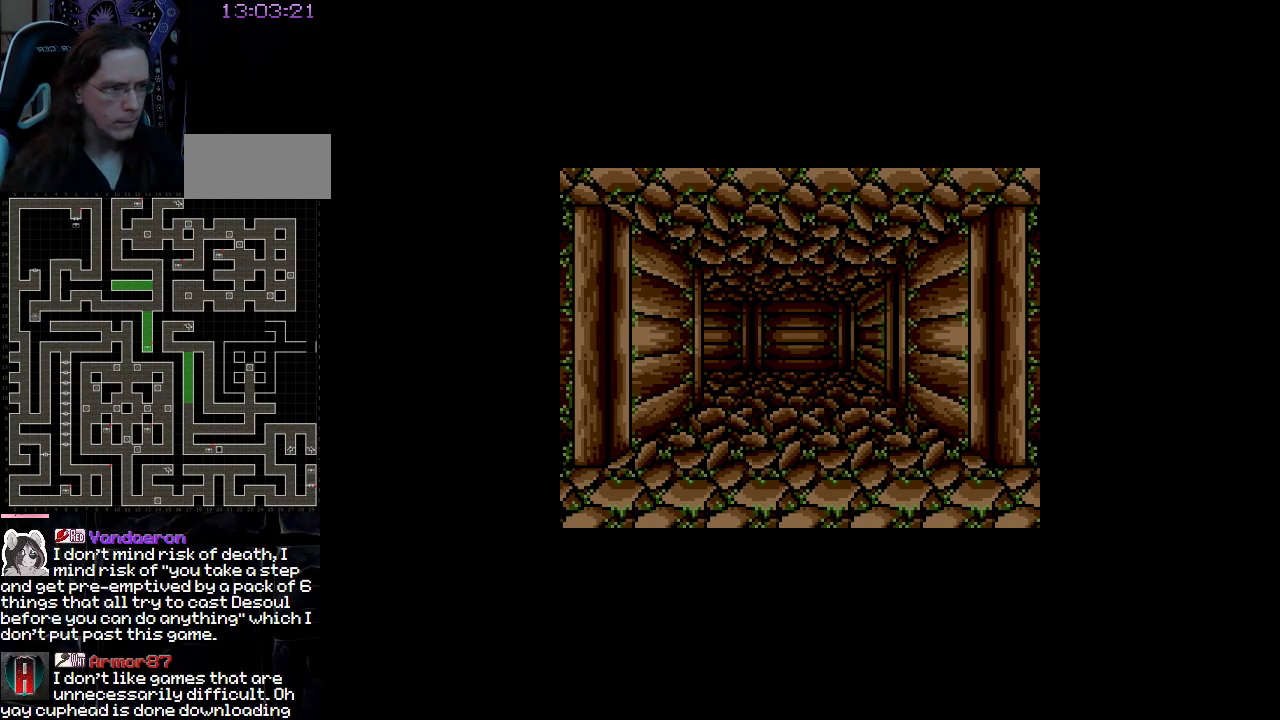
Gameplay with a controller (Nintendo layout); each line is a JSON object with the inputs held at the frame after it. "events" lists button and stick changes between this image and that frame as [ms after this image, input, new state], when the widget could be followed in between. Not read: A B L3 R3 X Y other_buttons.
{"buttons": [], "events": [[100, "DPAD_UP", "down"], [250, "DPAD_UP", "up"]]}
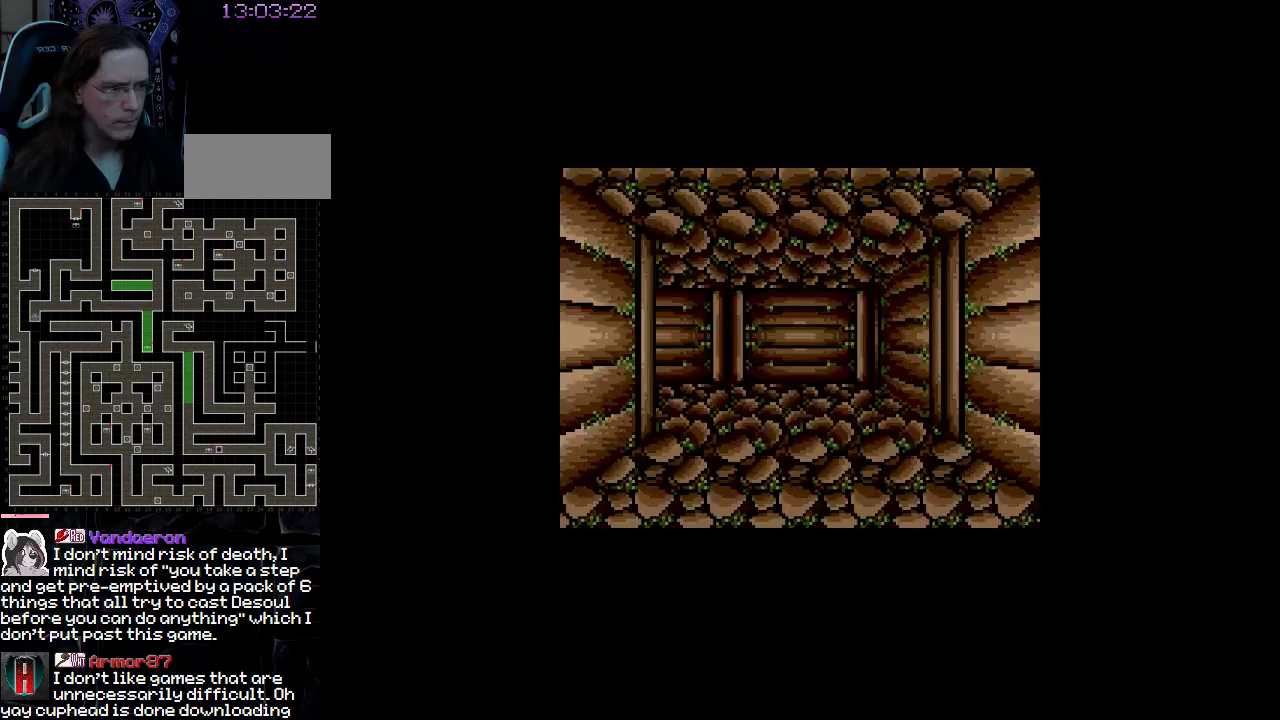
{"buttons": [], "events": [[183, "DPAD_UP", "down"], [350, "DPAD_UP", "up"]]}
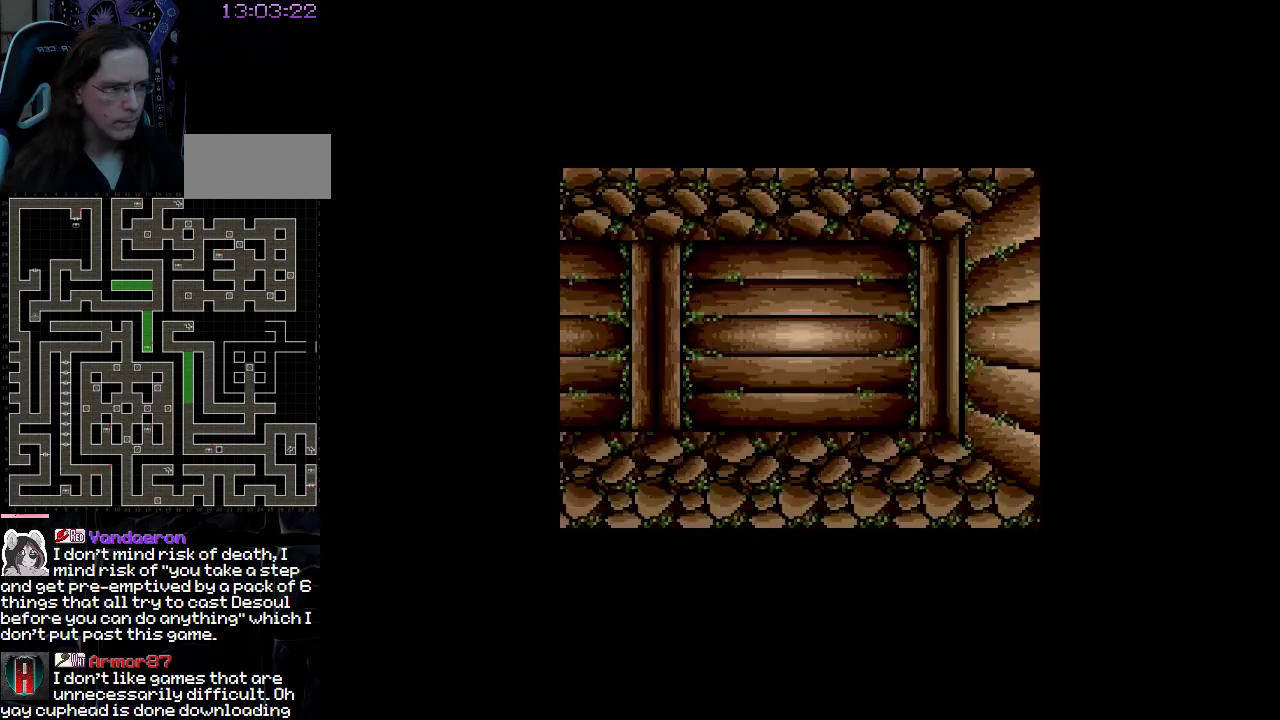
{"buttons": ["DPAD_LEFT"], "events": [[400, "DPAD_LEFT", "down"]]}
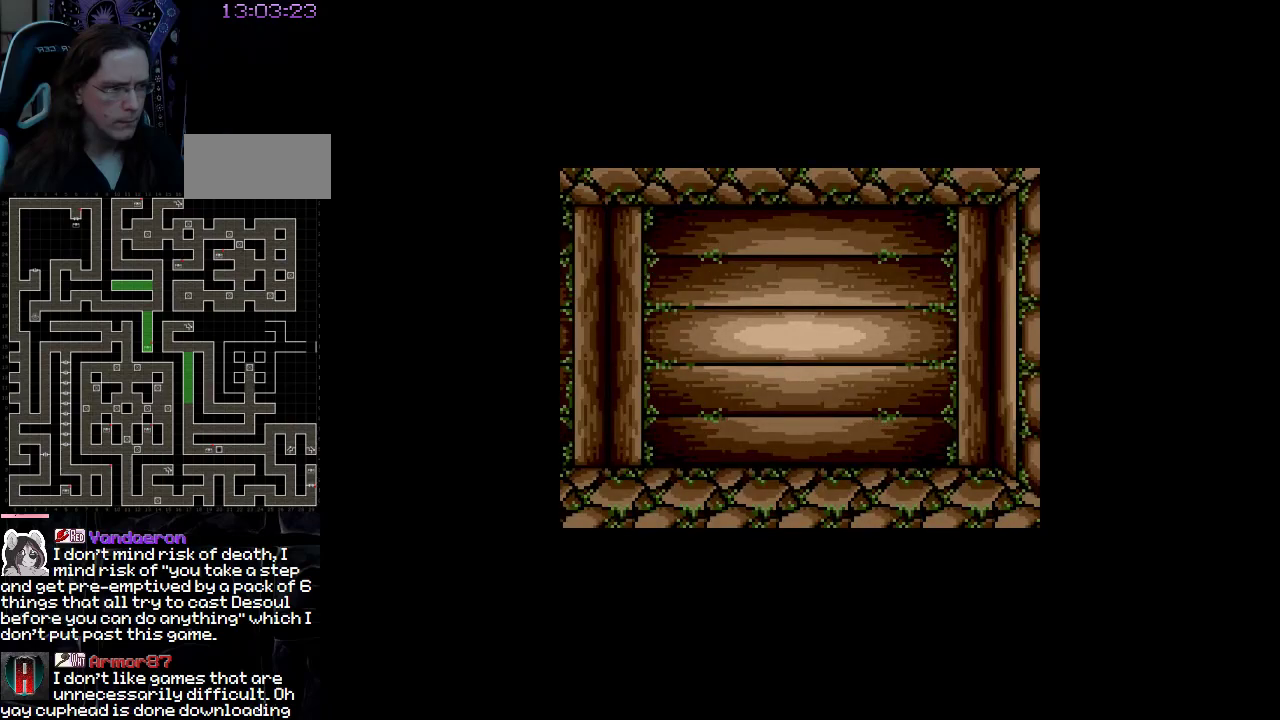
{"buttons": [], "events": [[183, "DPAD_LEFT", "up"]]}